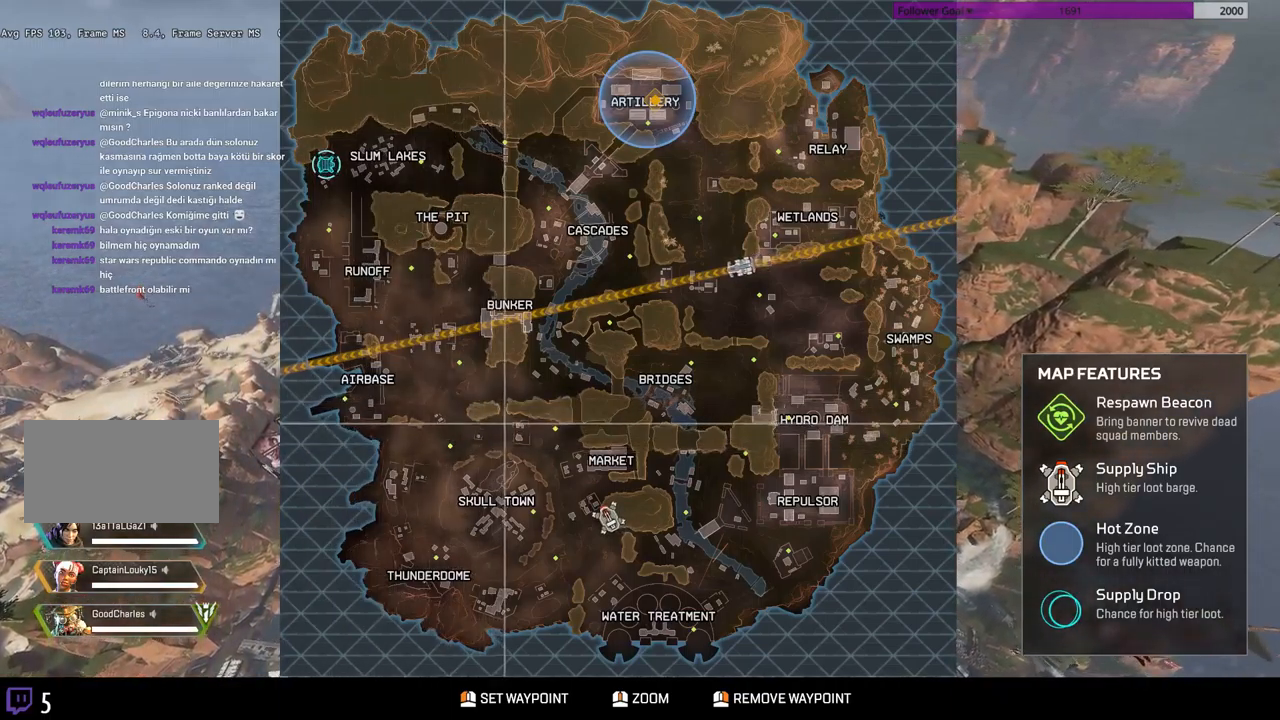
Gameplay with keyboard and mouse; each line is a JSON object with the keys and mouse buttons held at the frame after it. "events" lists presses ("down") and releases ("up") of "a", "ctrl", "d", "s", "shift", "space", "w", "mouse_left", "mouse_wheel" and "mouse_right" between this image and that frame as [ms after this image, input, new state], when the widget could be followed in between. "mouse_left", "mouse_wheel", "mouse_right" = the "left", "wheel", "right" buttons of the "mouse" list. No other keys are recorded. "wheel" means that the mouse wheel is clicked or scrolled. Mouse movement is not recorded.
{"keys": ["w"], "mouse": [], "events": []}
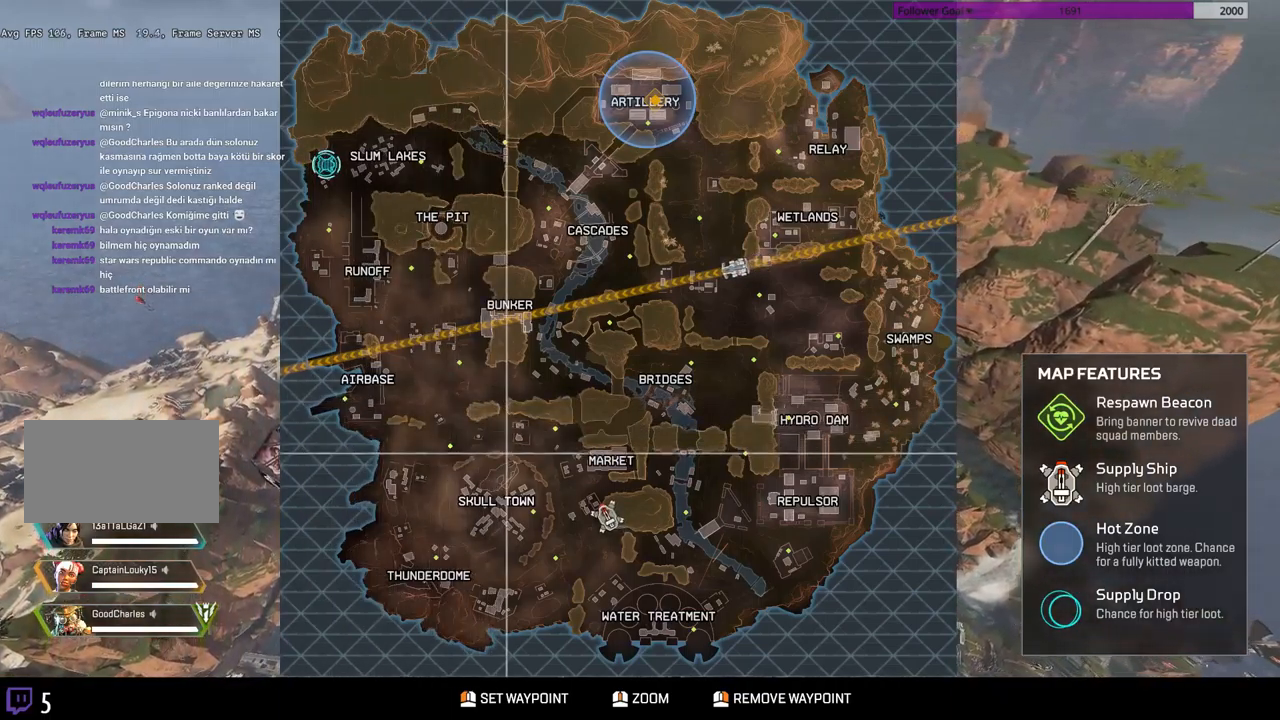
{"keys": ["w"], "mouse": [], "events": []}
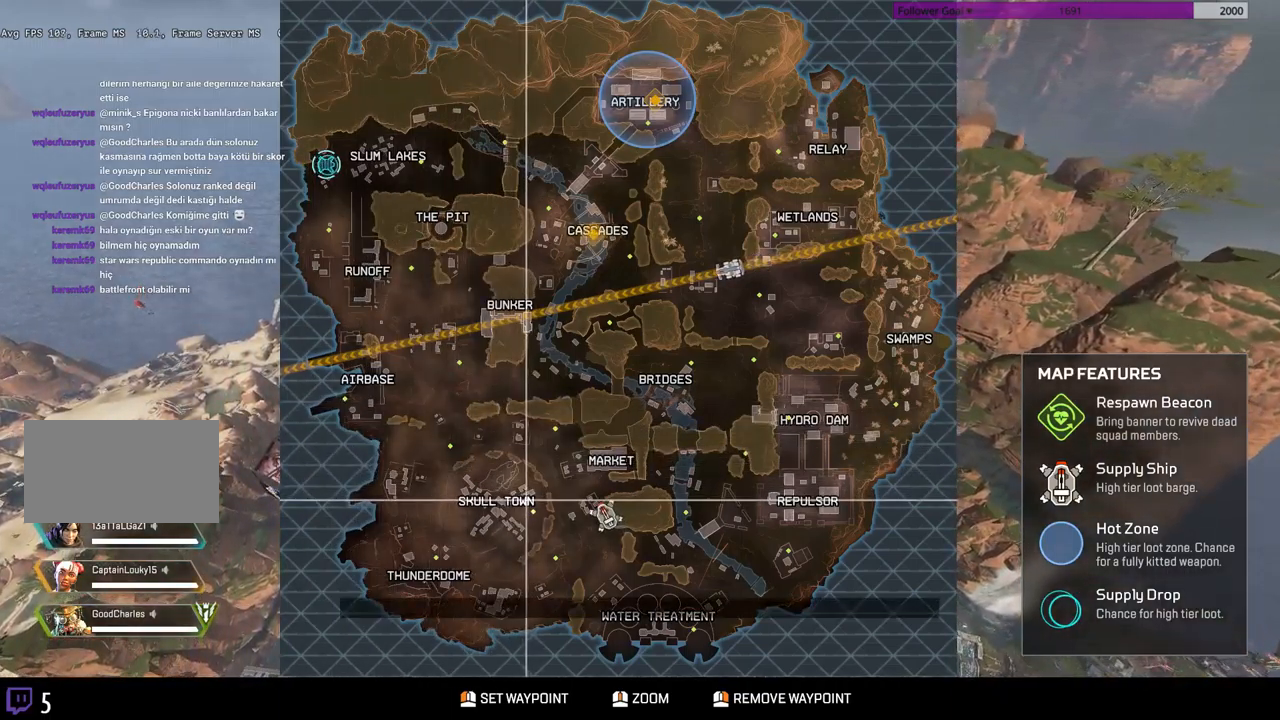
{"keys": ["w"], "mouse": ["left"], "events": [[400, "mouse_left", "down"]]}
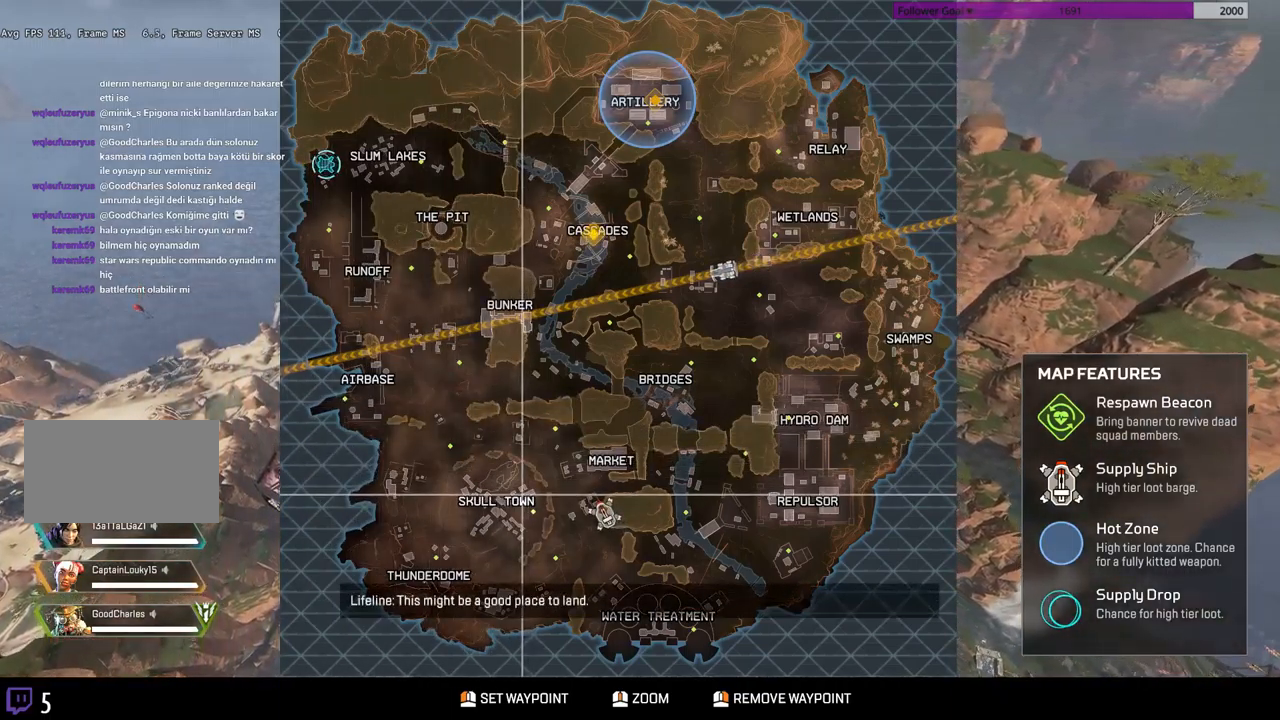
{"keys": ["w"], "mouse": [], "events": [[17, "mouse_left", "up"]]}
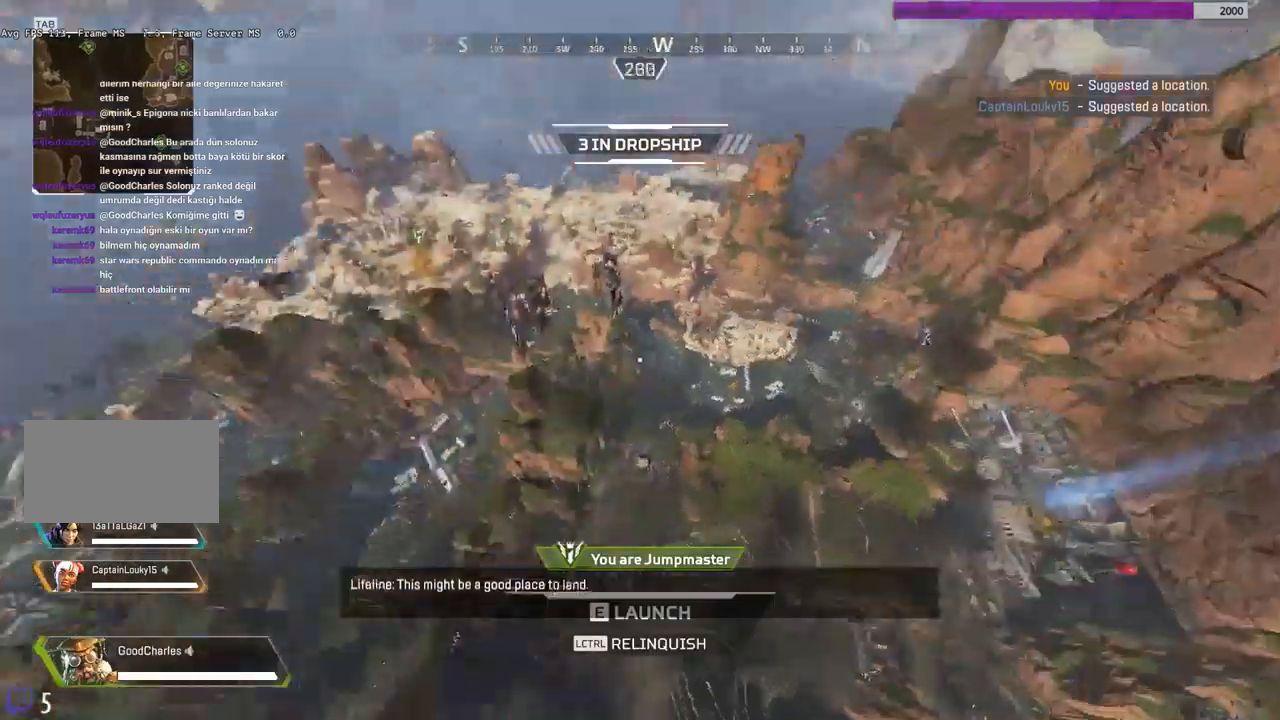
{"keys": ["w"], "mouse": [], "events": []}
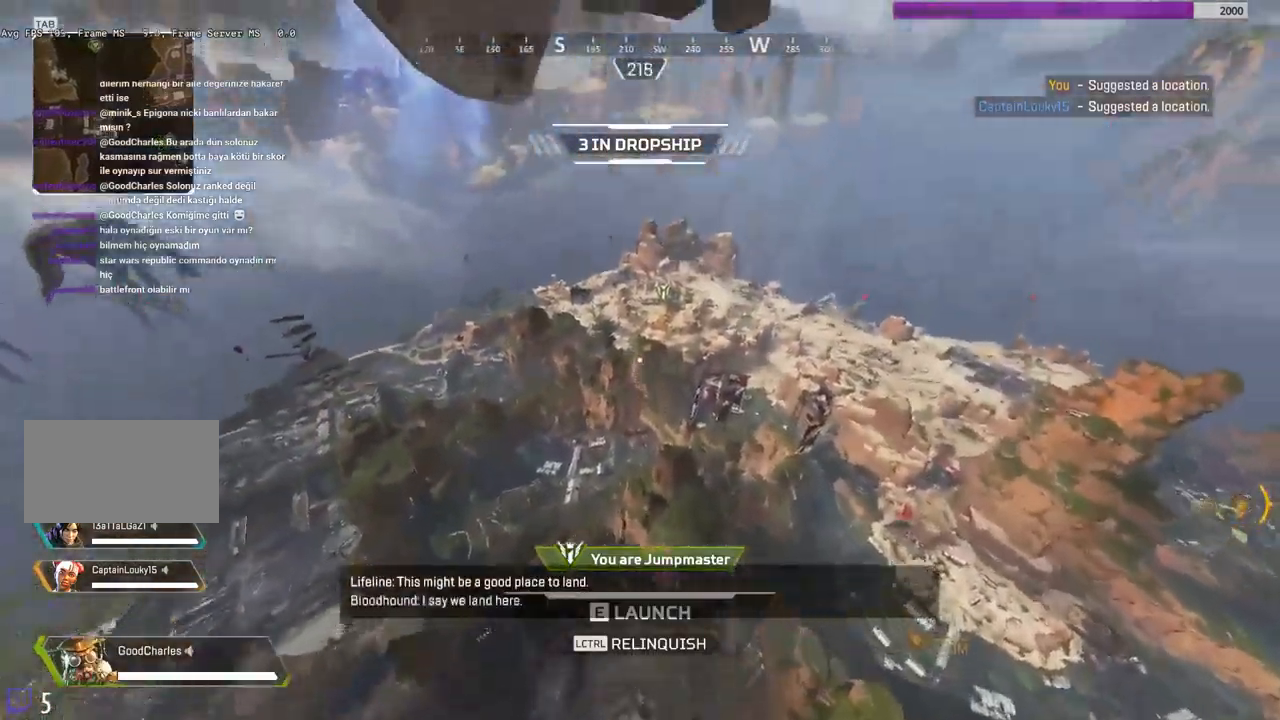
{"keys": ["w"], "mouse": [], "events": []}
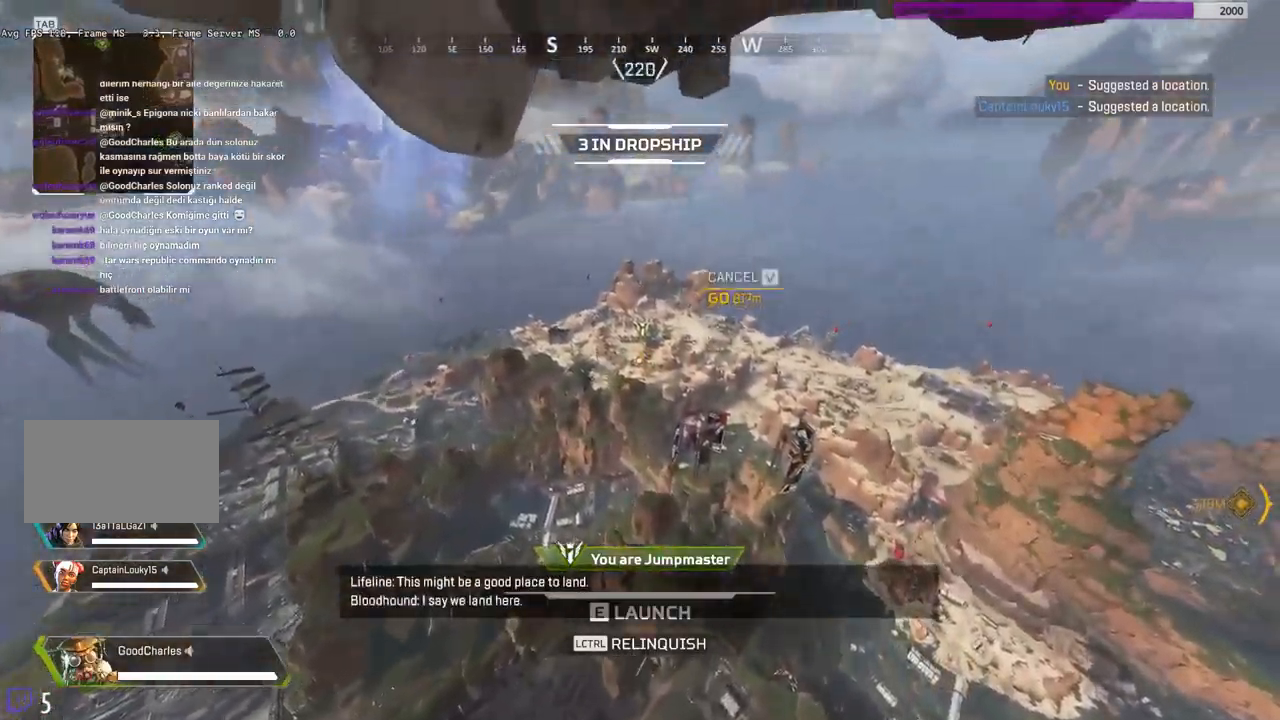
{"keys": ["w"], "mouse": [], "events": []}
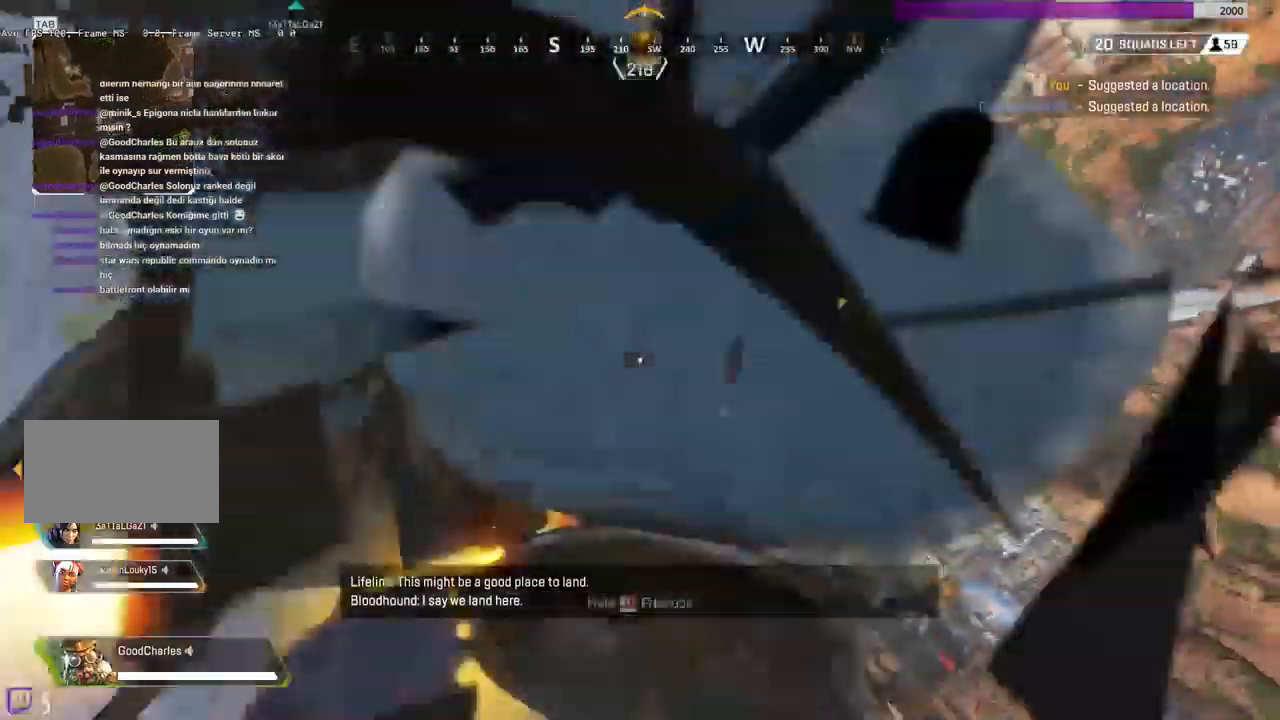
{"keys": ["w"], "mouse": [], "events": []}